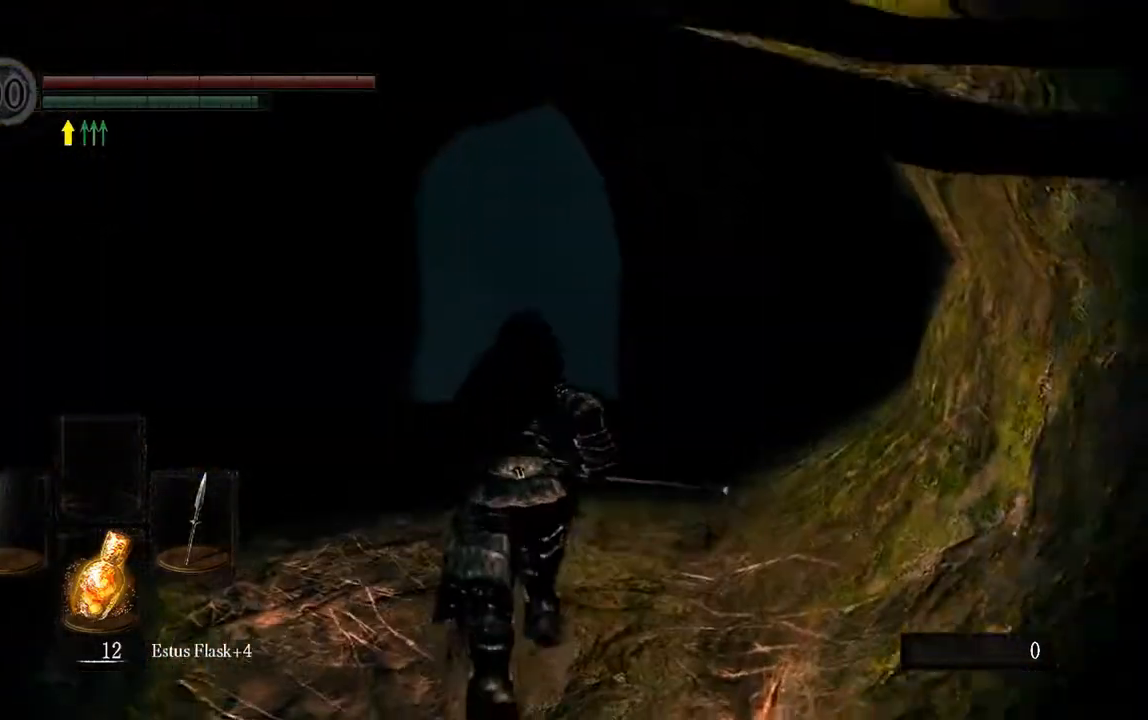
Gameplay with a controller (Xbox layout); each line is a JSON object with the inputs held at the frame after it. "events" lists button and stick changes between this image and that frame as [ms after this image, input, new state], when the widget could be followed in between. Not read: L3.
{"buttons": ["B"], "left_stick": "up", "right_stick": "down-right", "events": [[350, "right_stick", "down-right"]]}
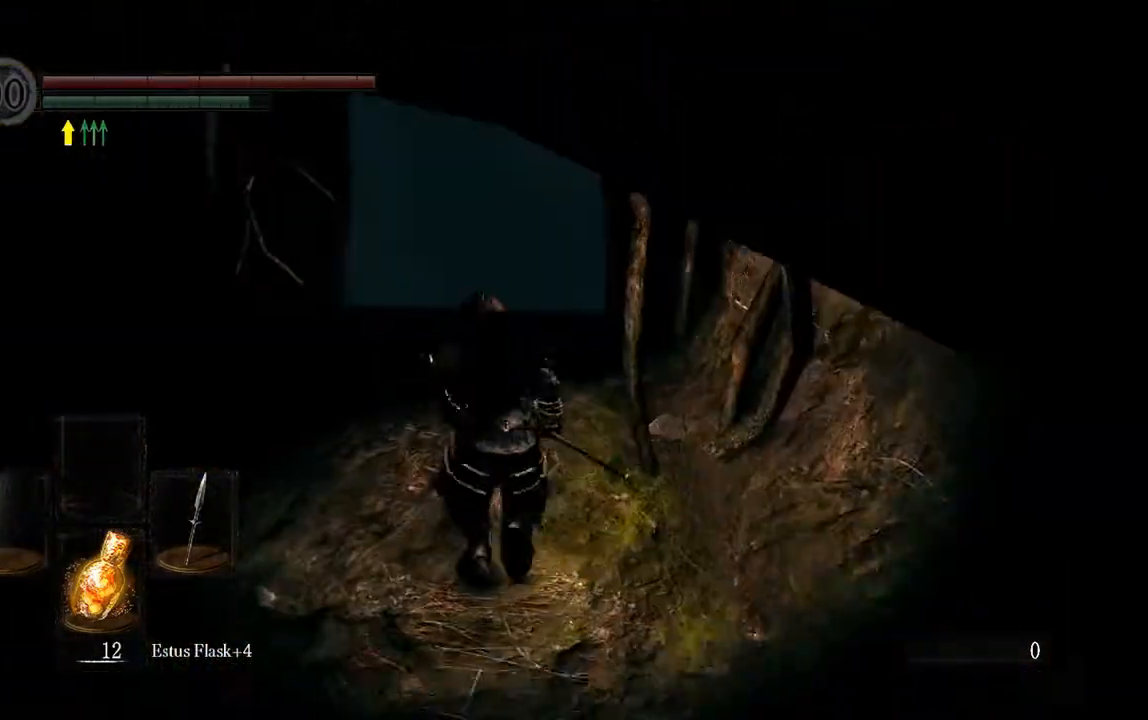
{"buttons": ["B"], "left_stick": "up", "right_stick": "center", "events": [[33, "right_stick", "center"]]}
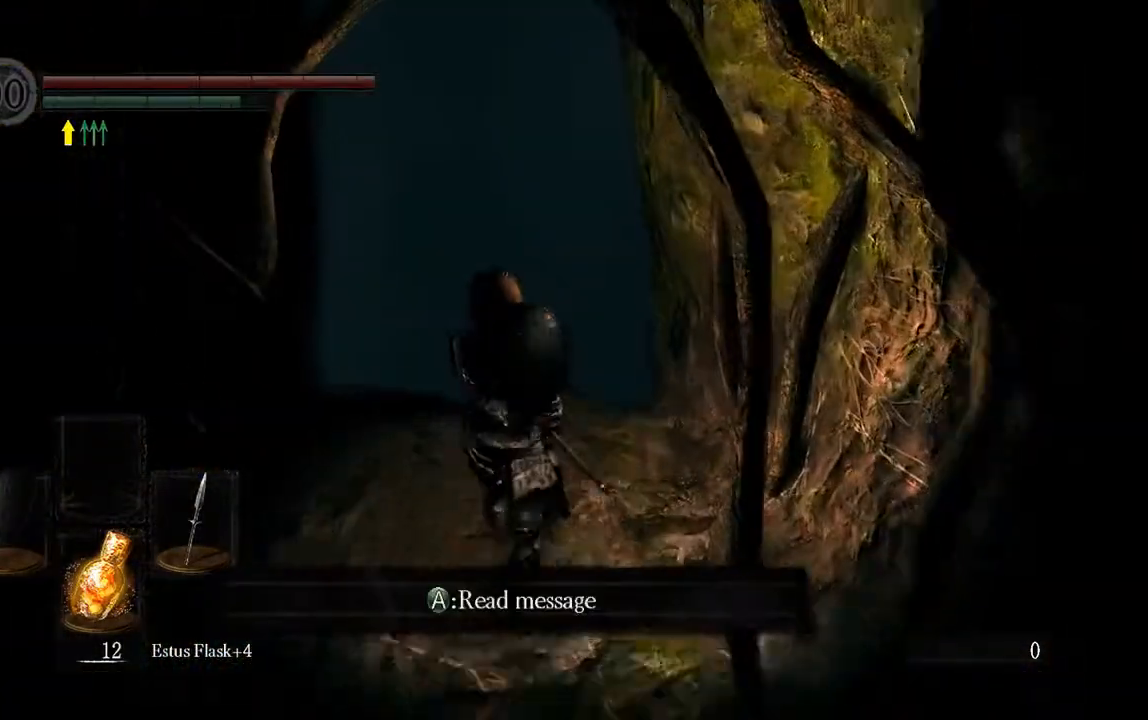
{"buttons": [], "left_stick": "up", "right_stick": "center", "events": [[450, "B", "up"]]}
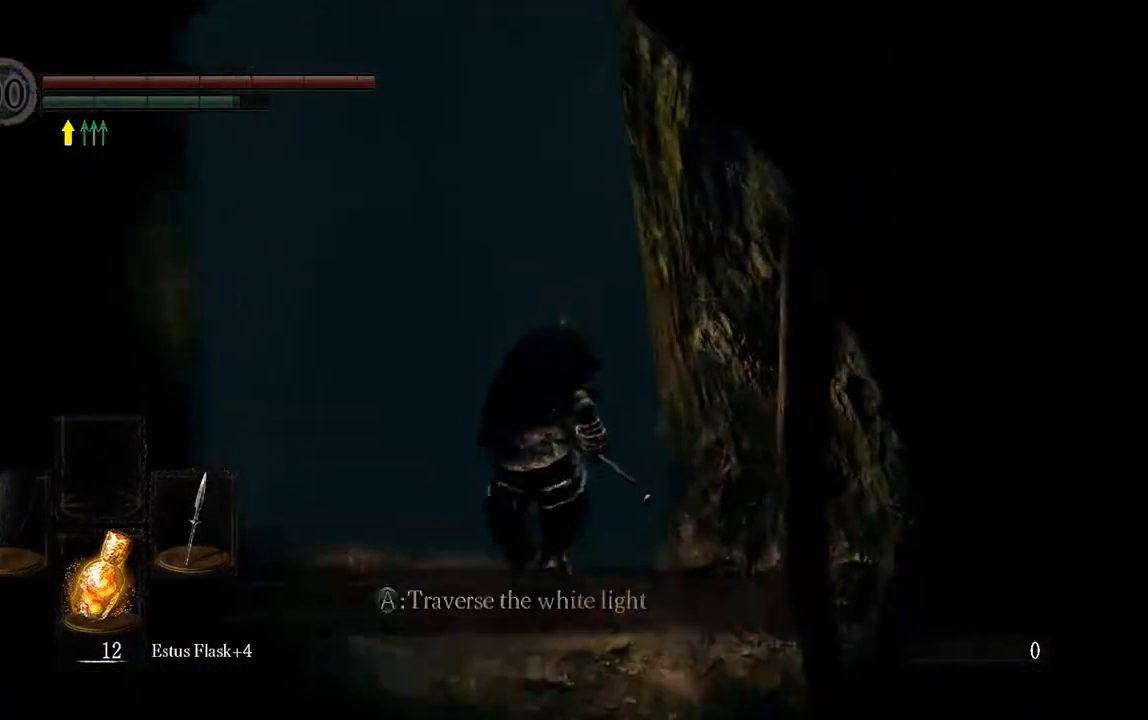
{"buttons": [], "left_stick": "center", "right_stick": "center", "events": [[83, "A", "down"], [217, "A", "up"], [283, "A", "down"], [417, "A", "up"], [483, "left_stick", "center"]]}
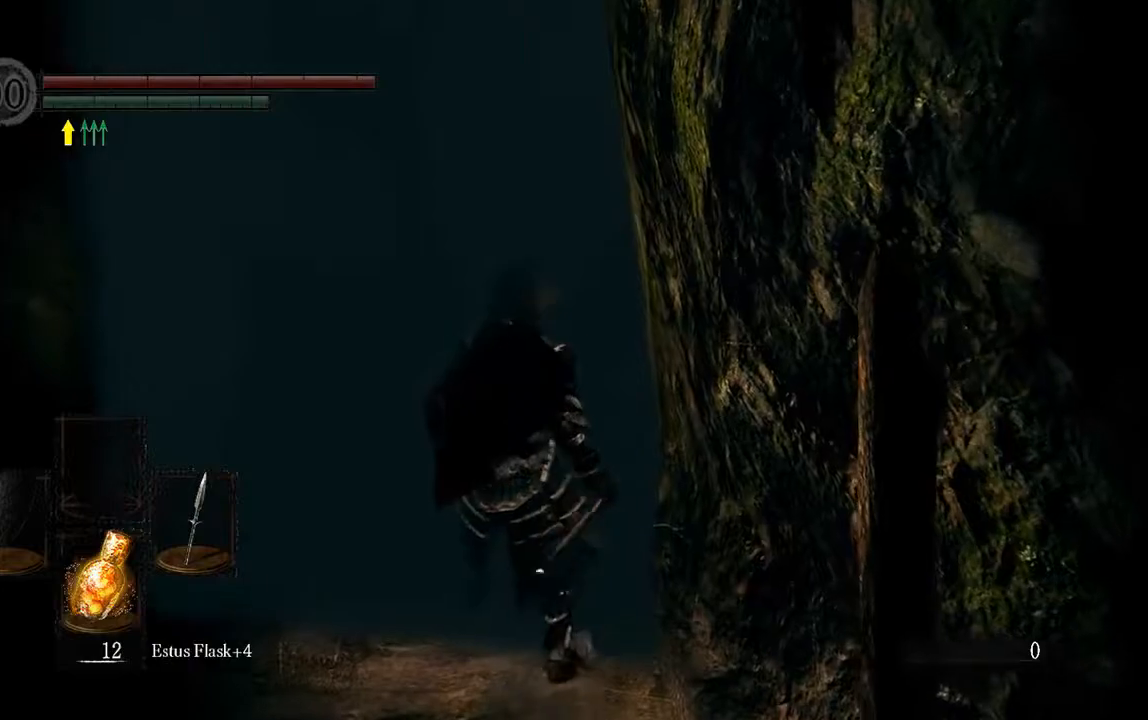
{"buttons": [], "left_stick": "center", "right_stick": "center", "events": []}
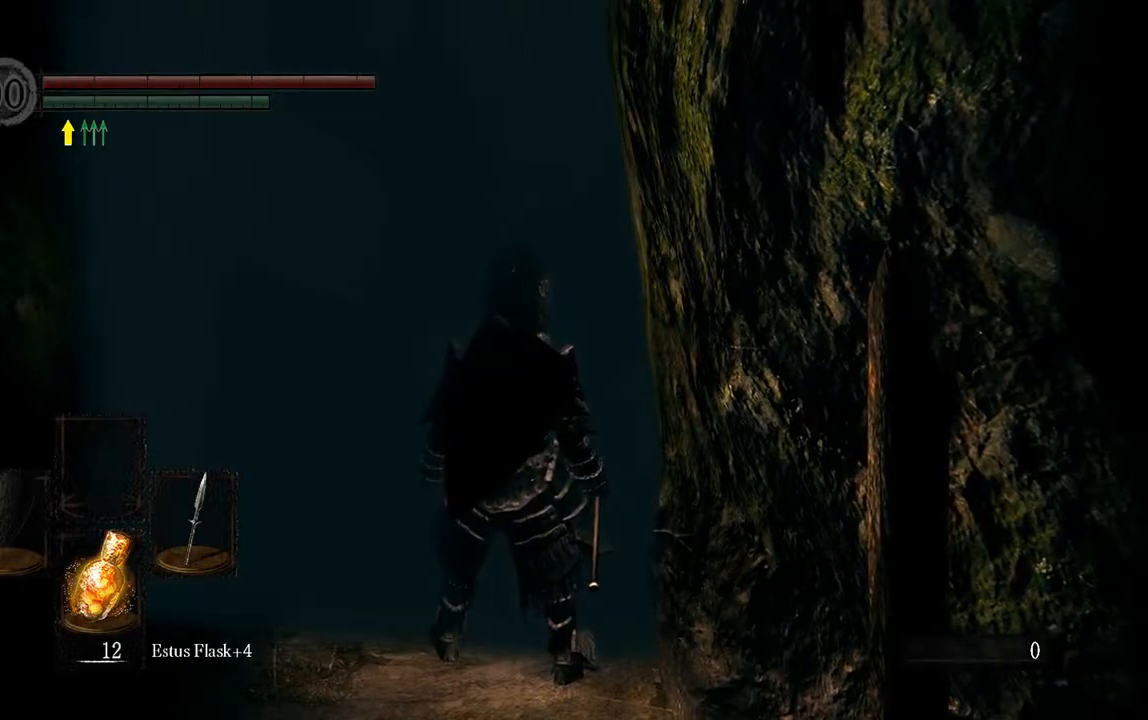
{"buttons": [], "left_stick": "center", "right_stick": "center", "events": []}
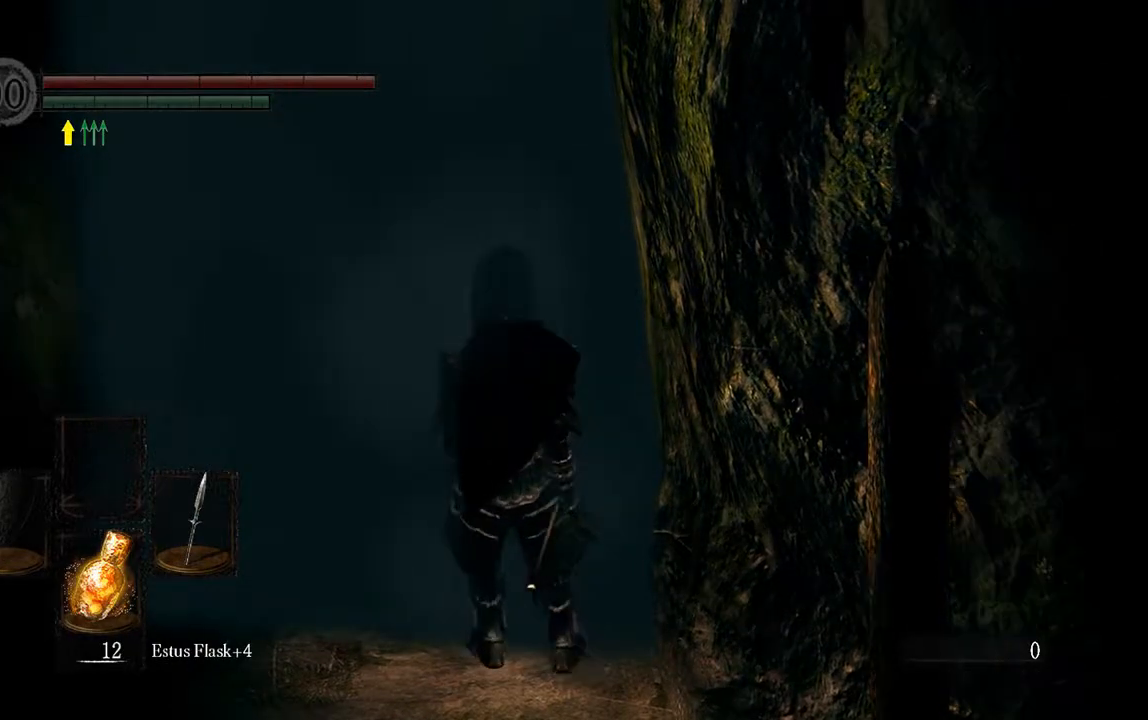
{"buttons": [], "left_stick": "center", "right_stick": "center", "events": []}
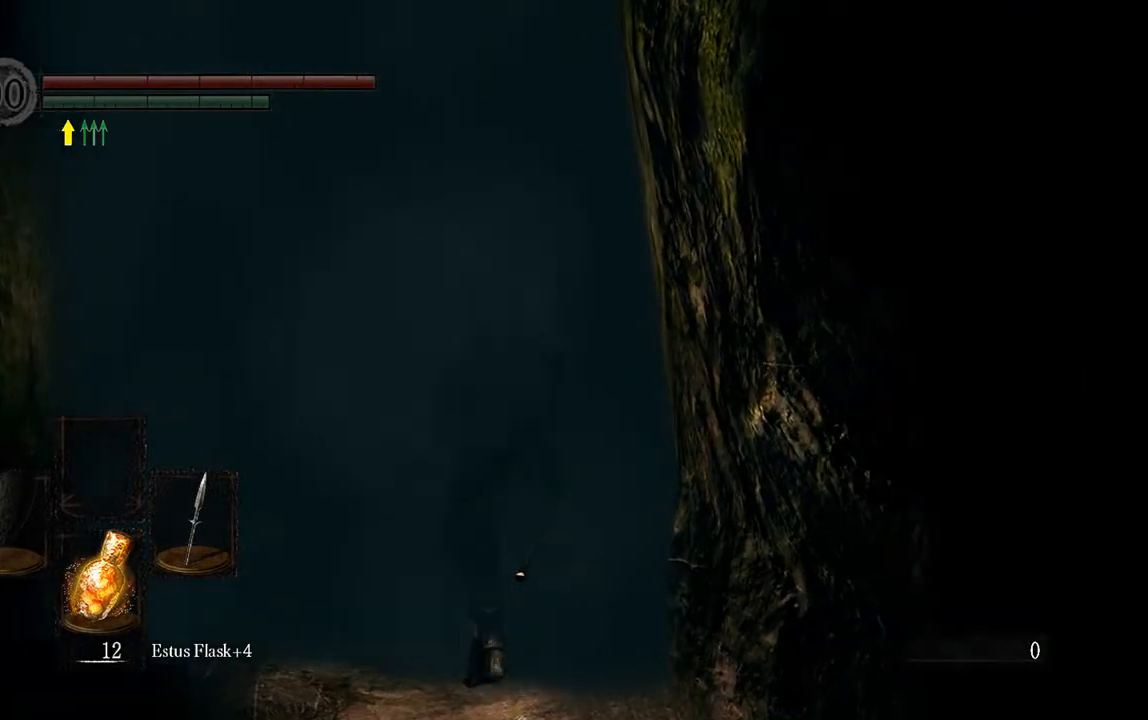
{"buttons": [], "left_stick": "center", "right_stick": "center", "events": []}
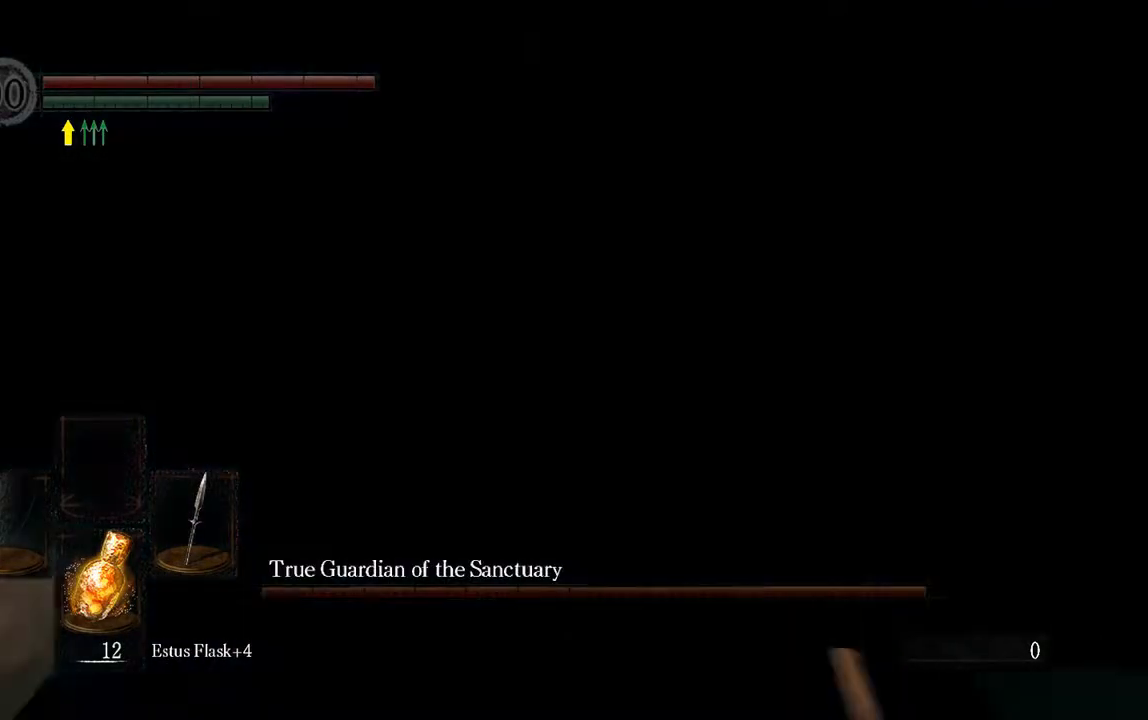
{"buttons": [], "left_stick": "up", "right_stick": "center", "events": [[417, "left_stick", "up"]]}
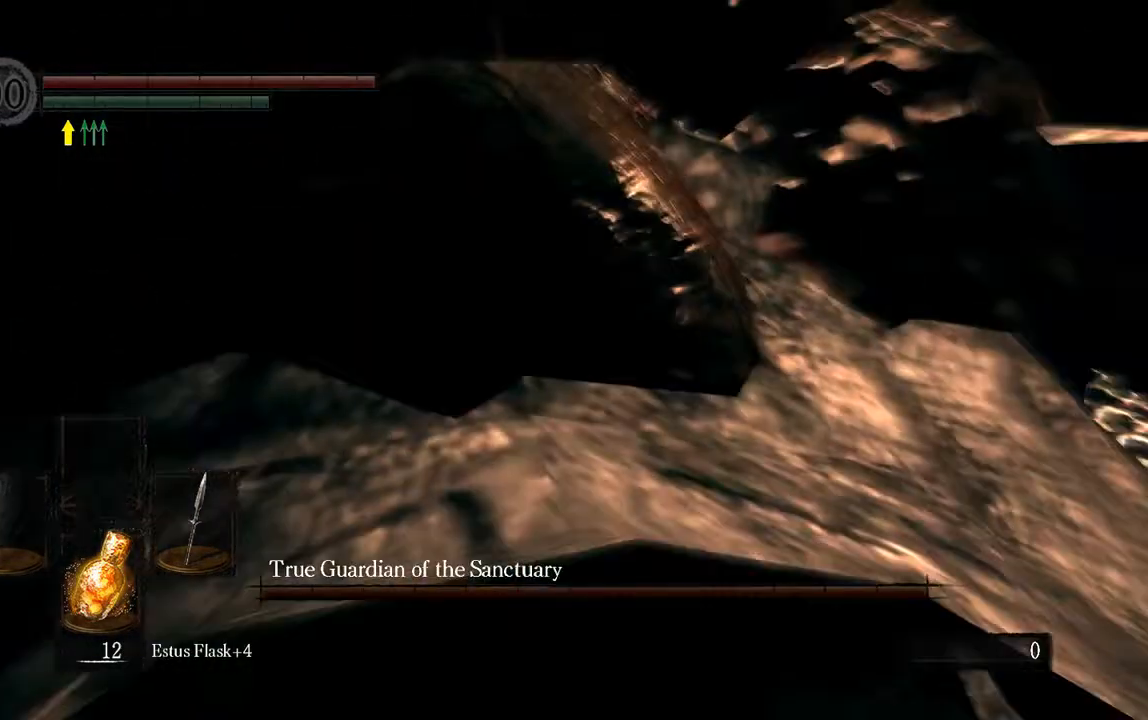
{"buttons": [], "left_stick": "up", "right_stick": "center", "events": []}
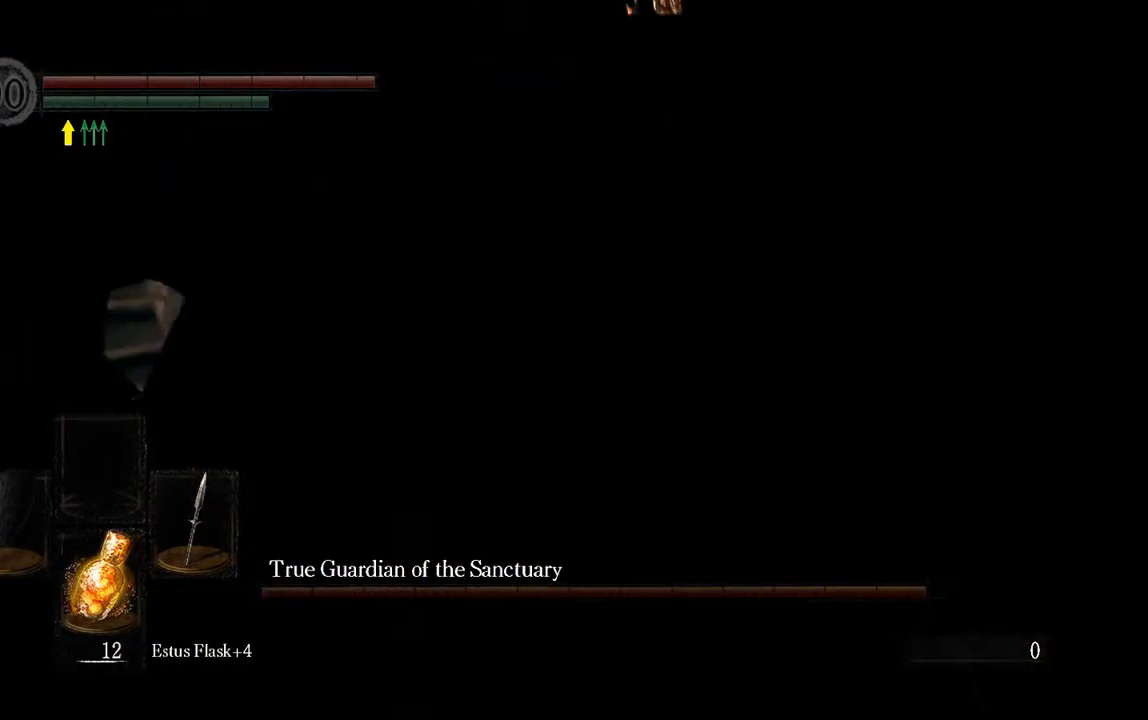
{"buttons": [], "left_stick": "up", "right_stick": "center", "events": [[133, "right_stick", "down"], [383, "right_stick", "center"]]}
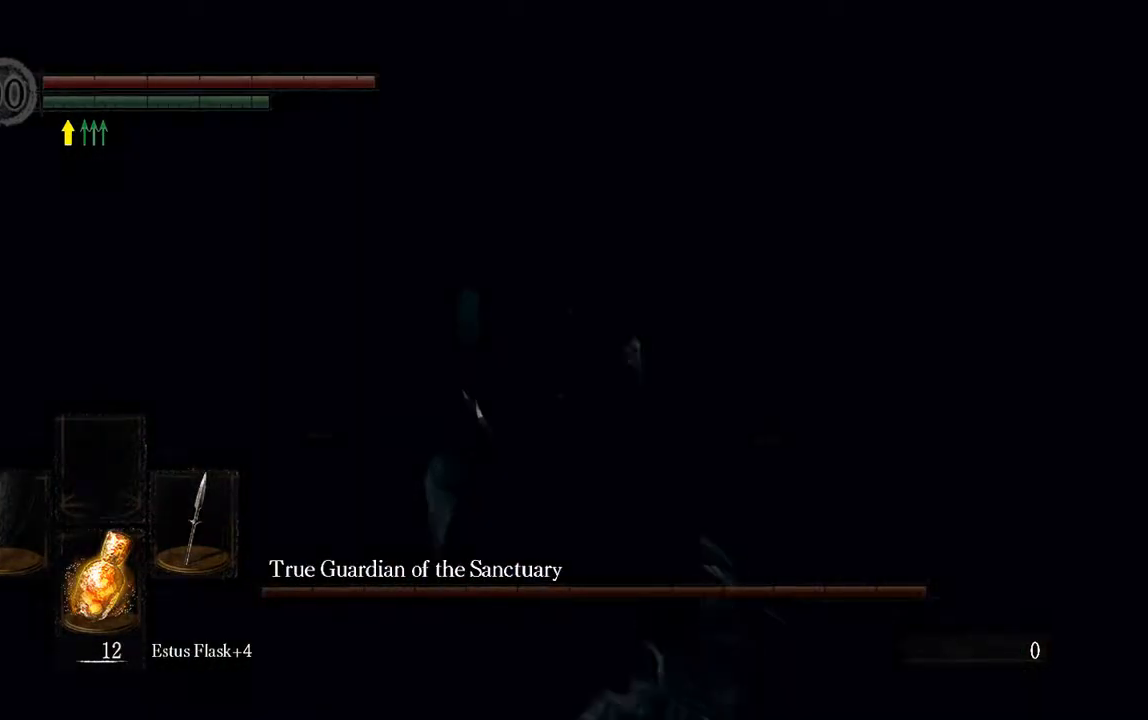
{"buttons": ["L1"], "left_stick": "up", "right_stick": "center", "events": [[200, "L1", "down"]]}
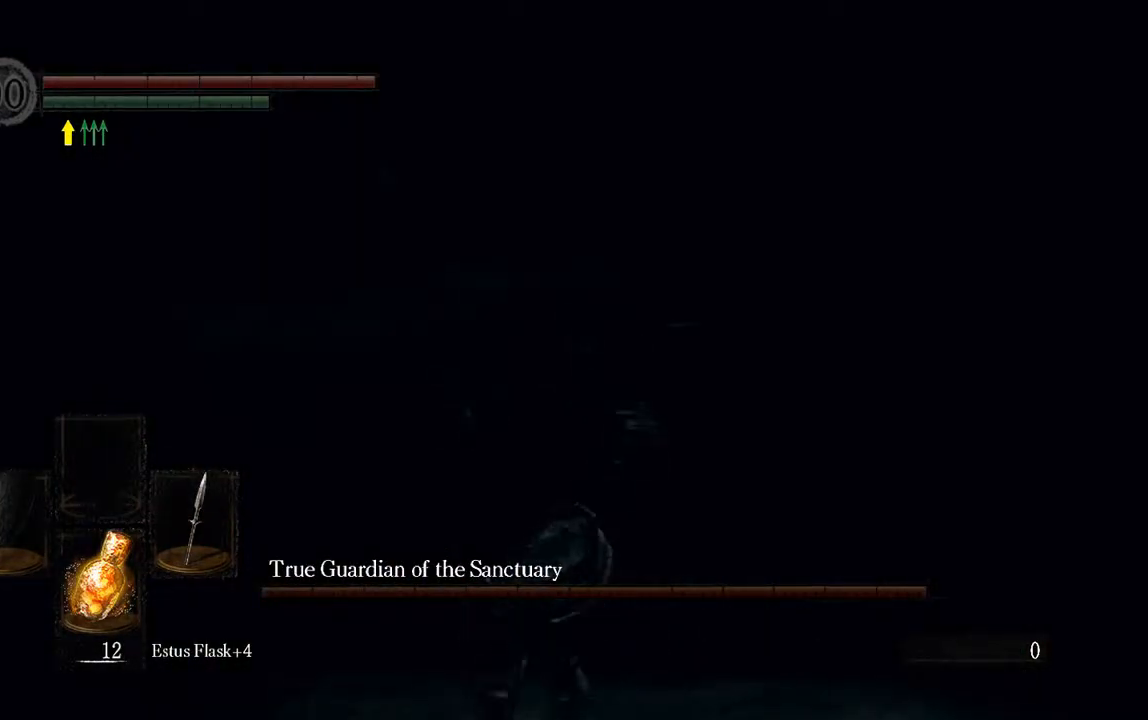
{"buttons": [], "left_stick": "up-right", "right_stick": "center", "events": [[233, "right_stick", "up-left"], [333, "right_stick", "center"], [367, "left_stick", "up-right"], [433, "L1", "up"]]}
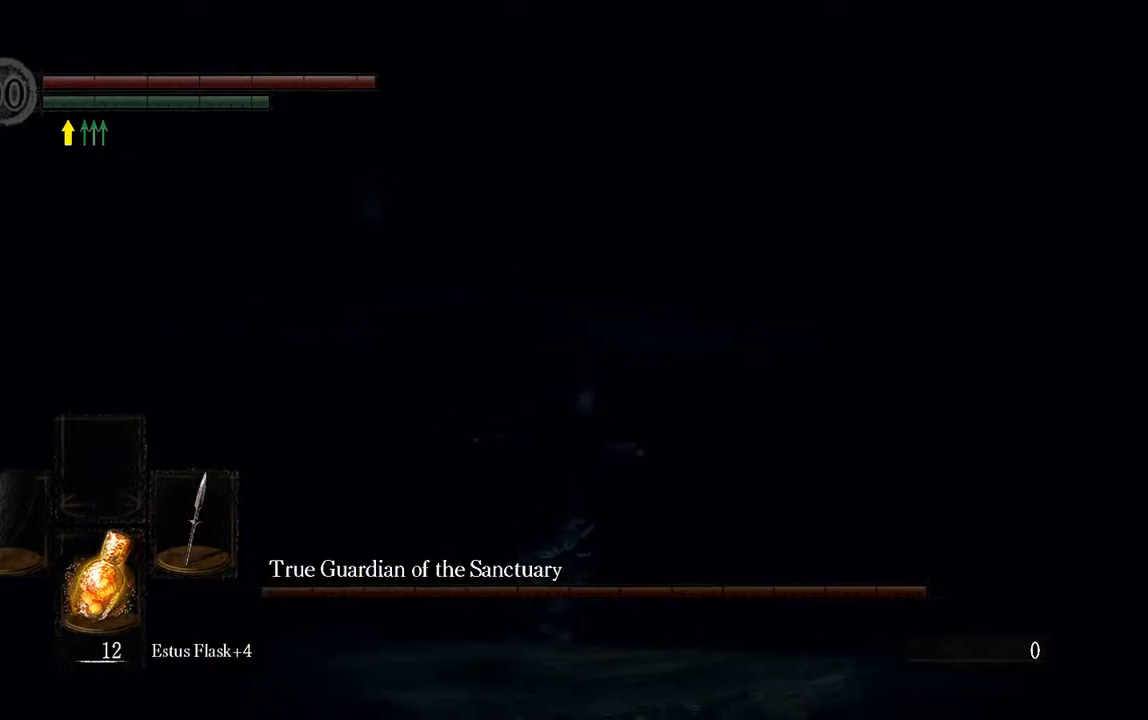
{"buttons": ["L1"], "left_stick": "up-right", "right_stick": "center", "events": [[233, "L1", "down"]]}
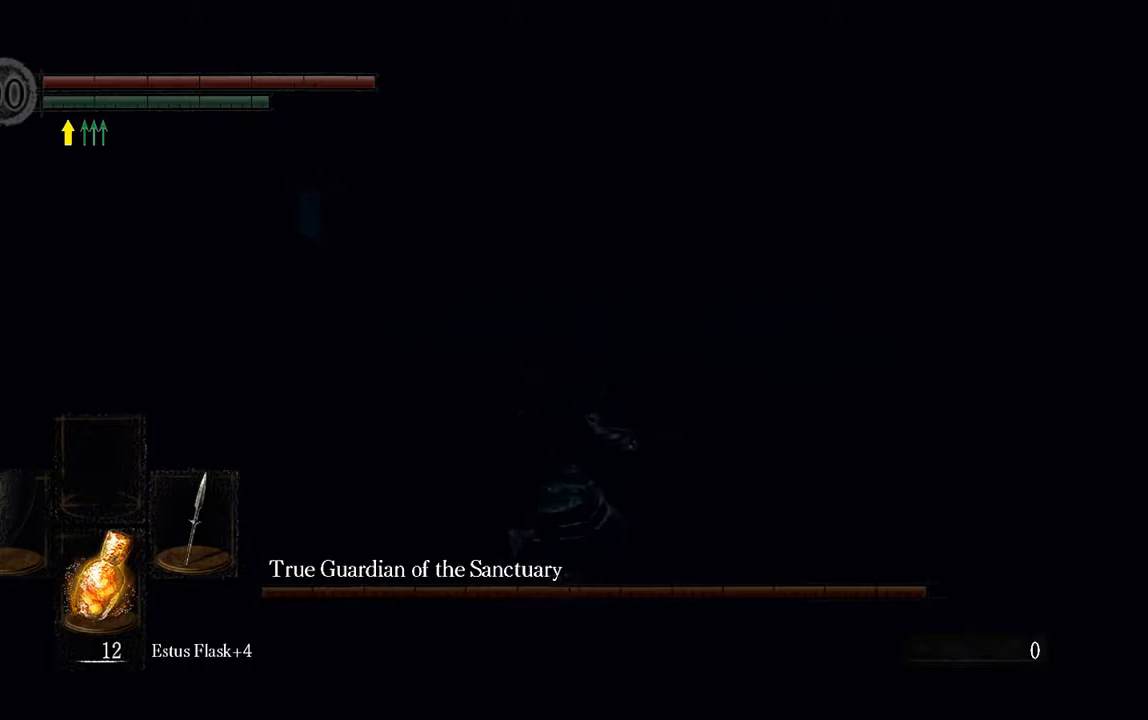
{"buttons": ["L1"], "left_stick": "up-right", "right_stick": "center", "events": []}
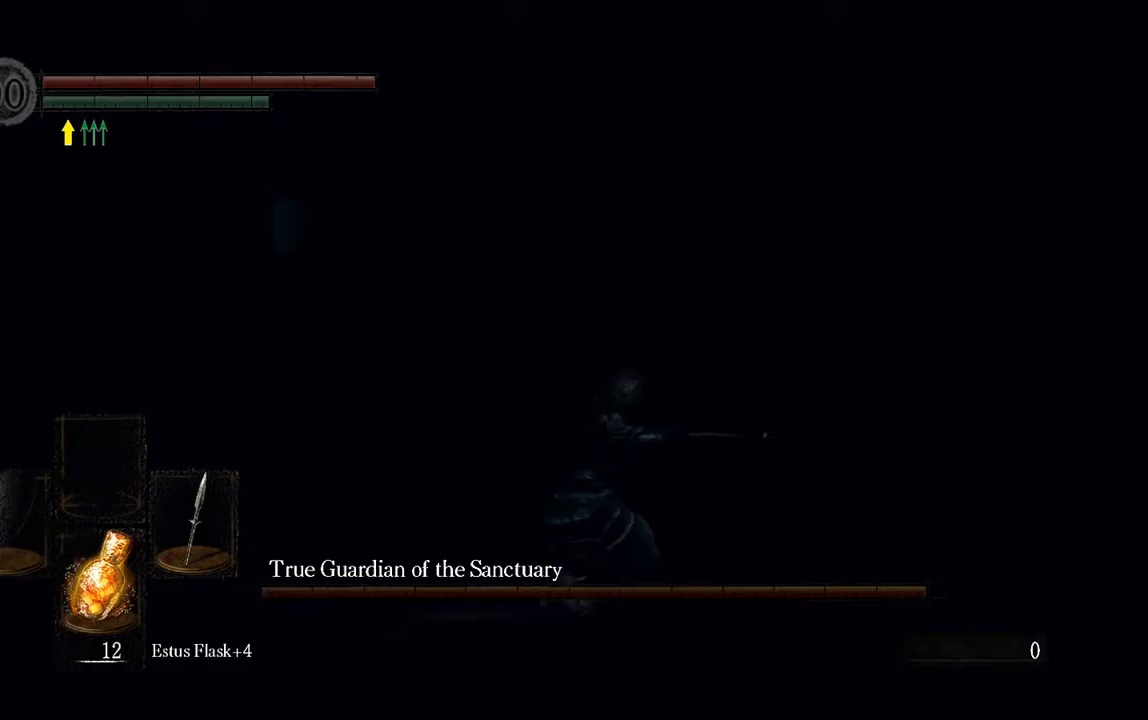
{"buttons": ["L1"], "left_stick": "up-right", "right_stick": "center", "events": [[317, "right_stick", "left"], [450, "right_stick", "center"]]}